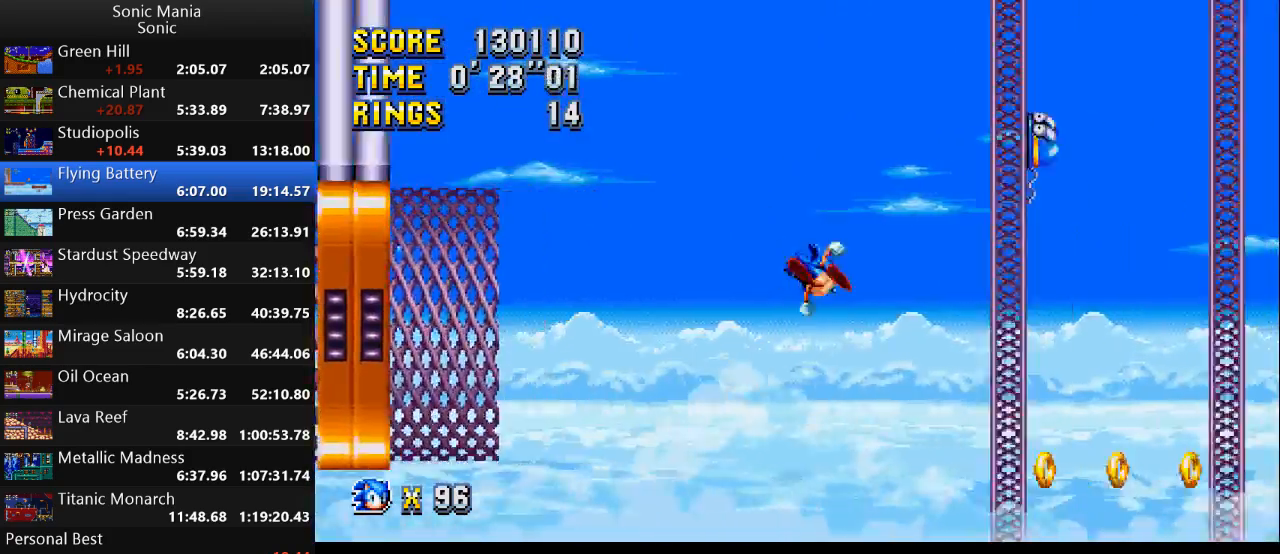
Gameplay with a controller (Xbox layout); each line is a JSON object with the inputs held at the frame after it. "events" lists button and stick changes between this image and that frame as [ms after this image, input, new state], when the widget could be followed in between. Not read: DPAD_DOWN DPAD_LEFT DPAD_RIGHT DPAD_UP L2 L3 R1 R2 R3 SELECT START X Y.
{"buttons": [], "left_stick": "right", "right_stick": "center", "events": []}
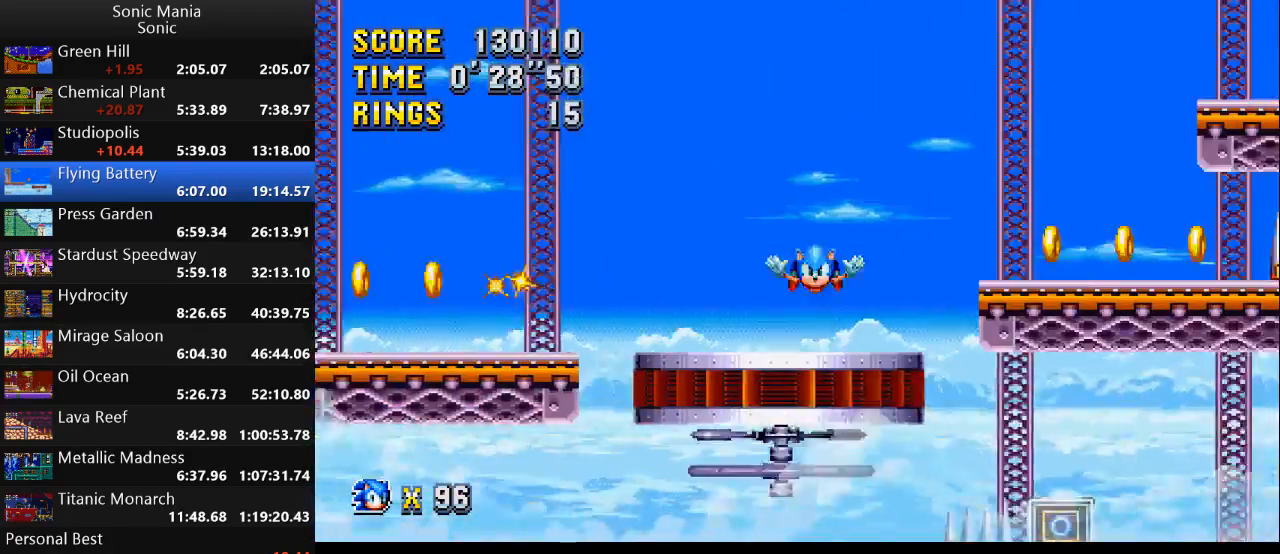
{"buttons": [], "left_stick": "right", "right_stick": "center", "events": []}
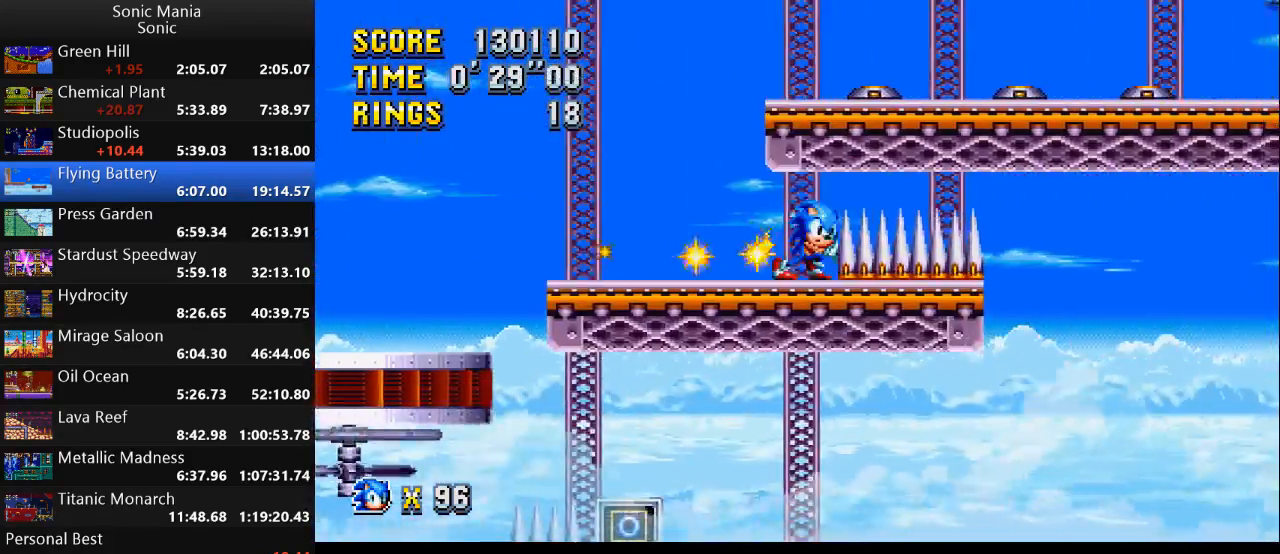
{"buttons": ["B"], "left_stick": "right", "right_stick": "center", "events": [[67, "A", "down"], [200, "A", "up"], [300, "B", "down"]]}
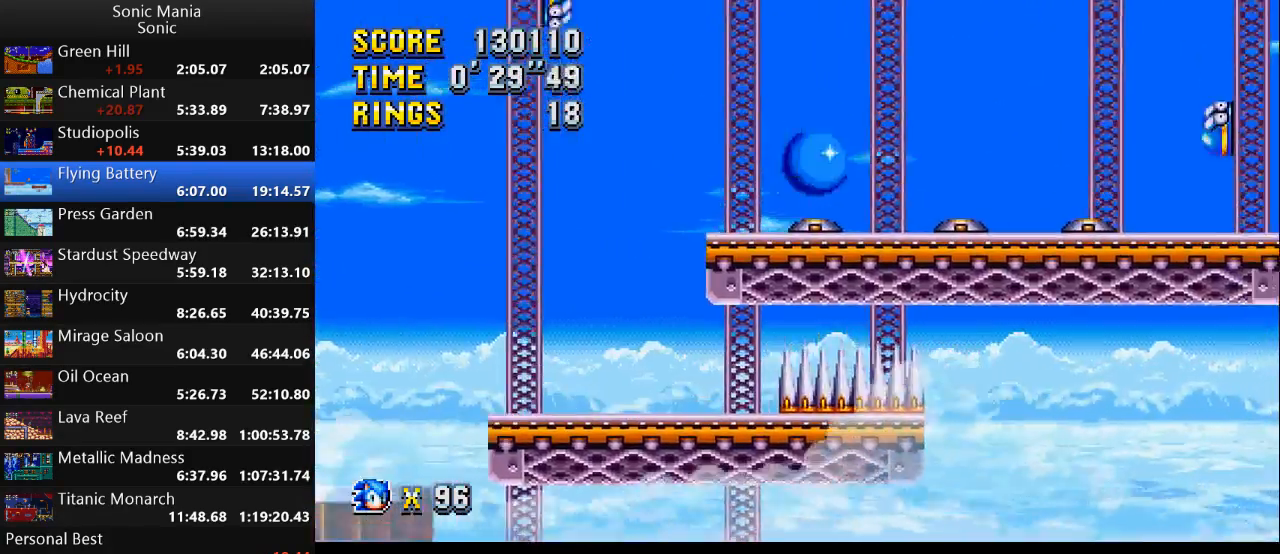
{"buttons": ["A"], "left_stick": "right", "right_stick": "center", "events": [[333, "B", "up"], [467, "A", "down"]]}
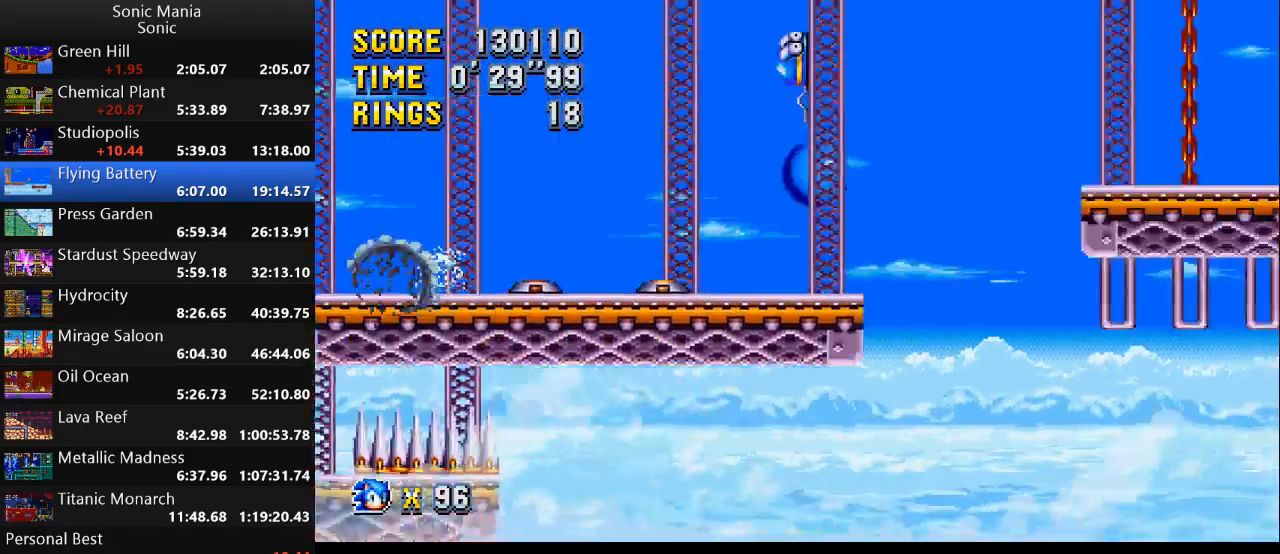
{"buttons": [], "left_stick": "left", "right_stick": "center", "events": [[167, "A", "up"], [333, "left_stick", "left"]]}
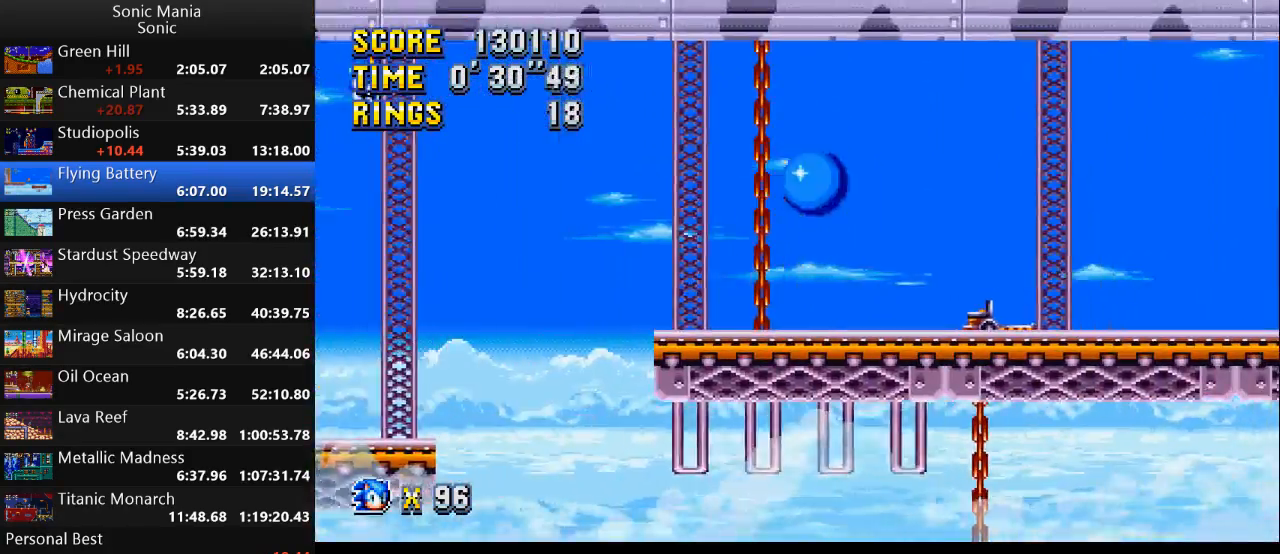
{"buttons": [], "left_stick": "right", "right_stick": "center", "events": [[133, "left_stick", "right"]]}
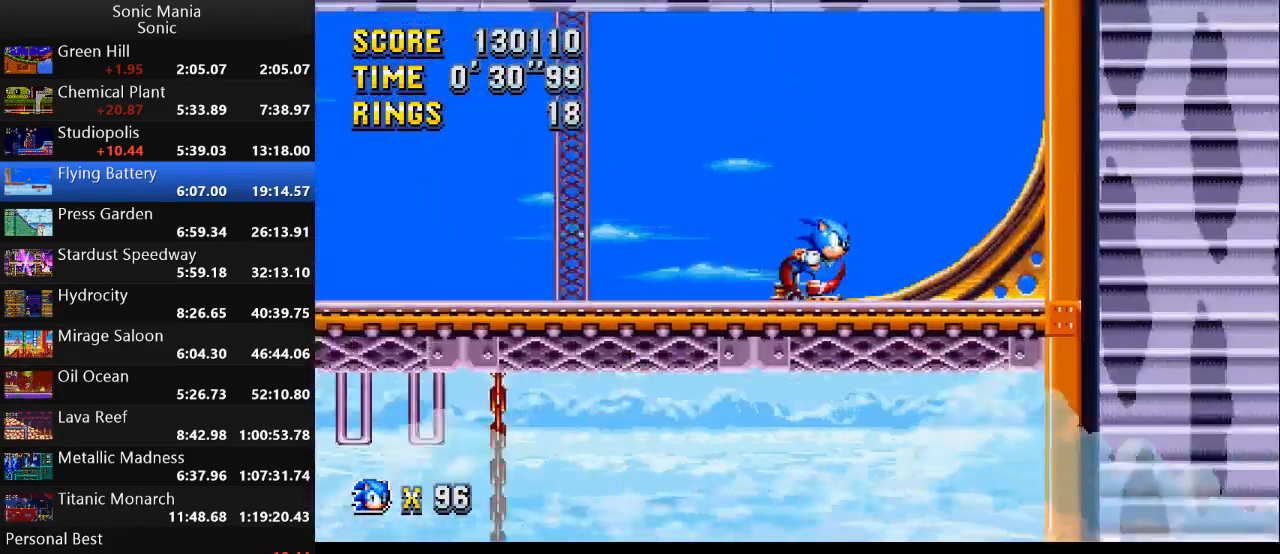
{"buttons": [], "left_stick": "center", "right_stick": "center", "events": [[367, "left_stick", "center"]]}
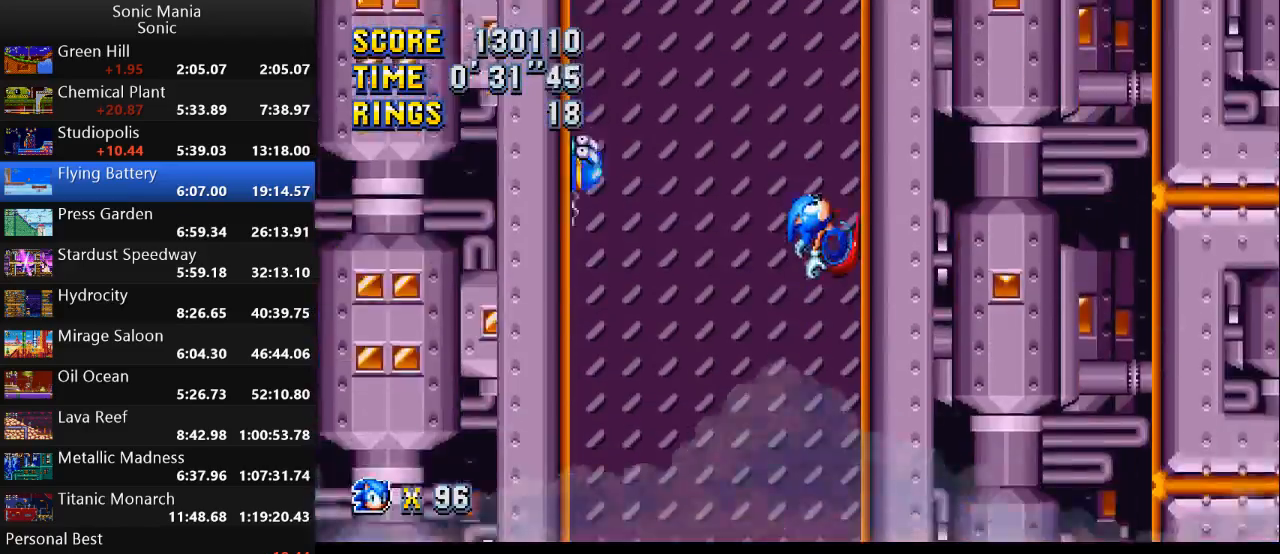
{"buttons": [], "left_stick": "center", "right_stick": "center", "events": []}
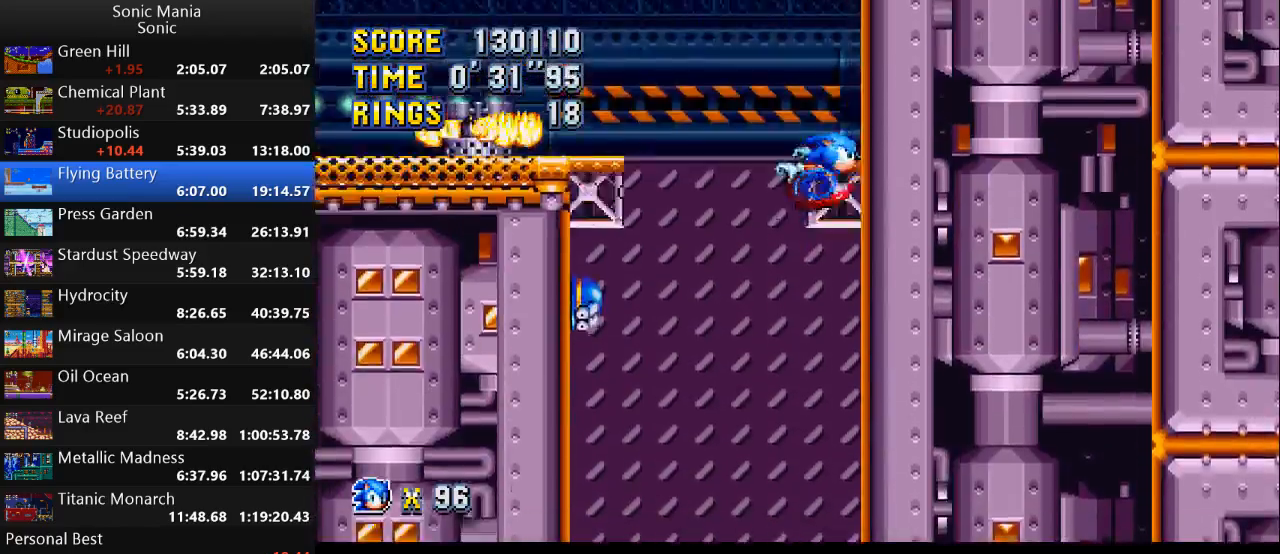
{"buttons": [], "left_stick": "left", "right_stick": "center", "events": [[233, "left_stick", "left"]]}
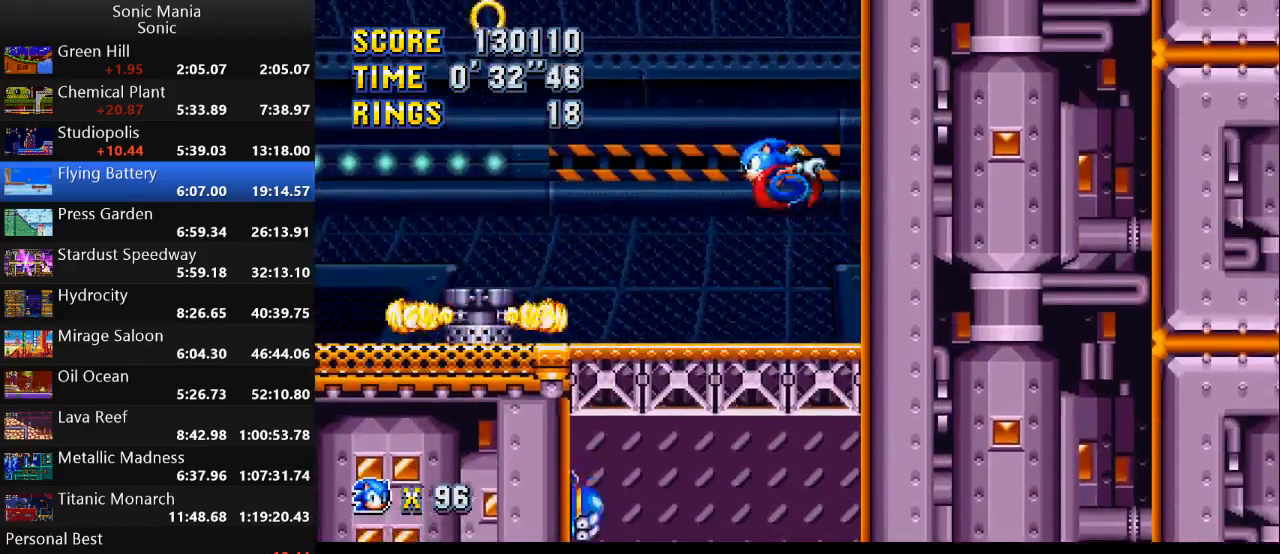
{"buttons": ["A"], "left_stick": "left", "right_stick": "center", "events": [[133, "left_stick", "right"], [300, "left_stick", "left"], [500, "A", "down"]]}
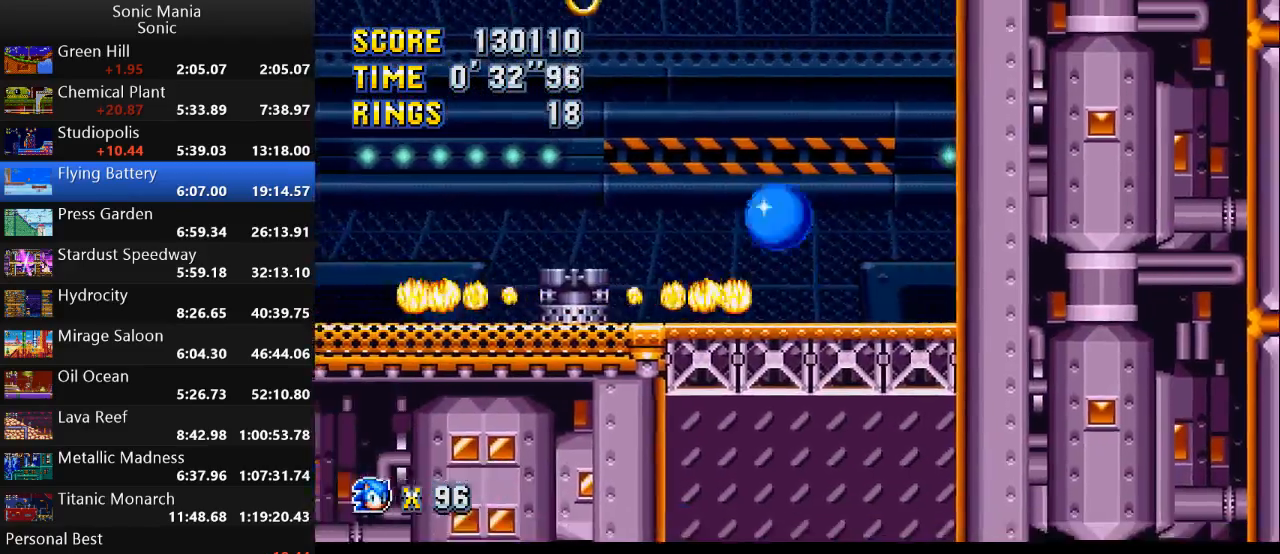
{"buttons": [], "left_stick": "left", "right_stick": "center", "events": [[167, "A", "up"]]}
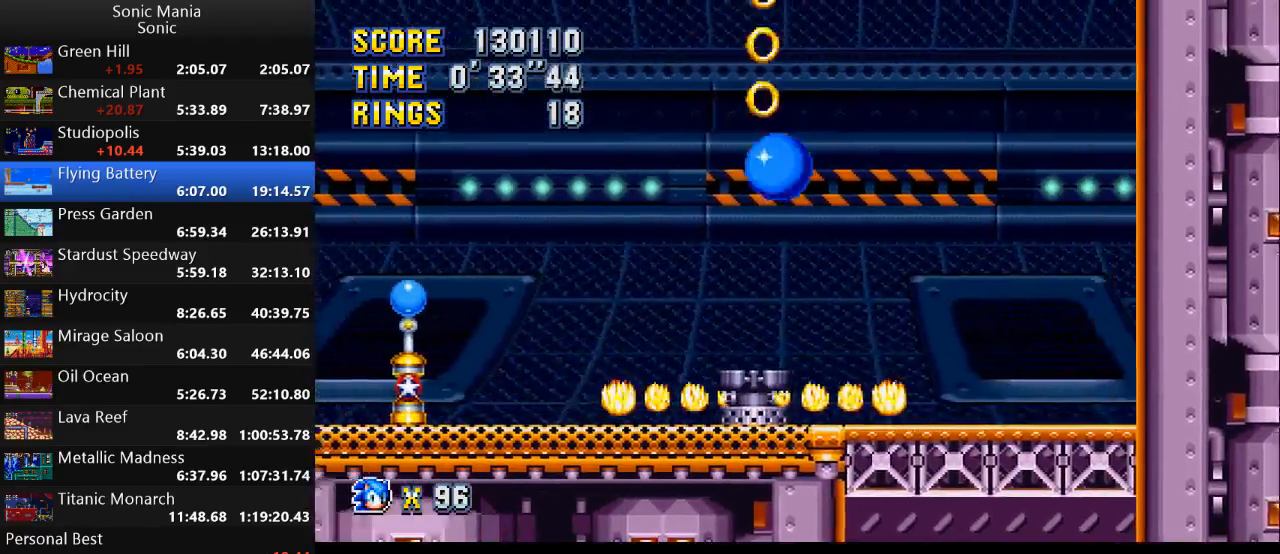
{"buttons": [], "left_stick": "left", "right_stick": "center", "events": []}
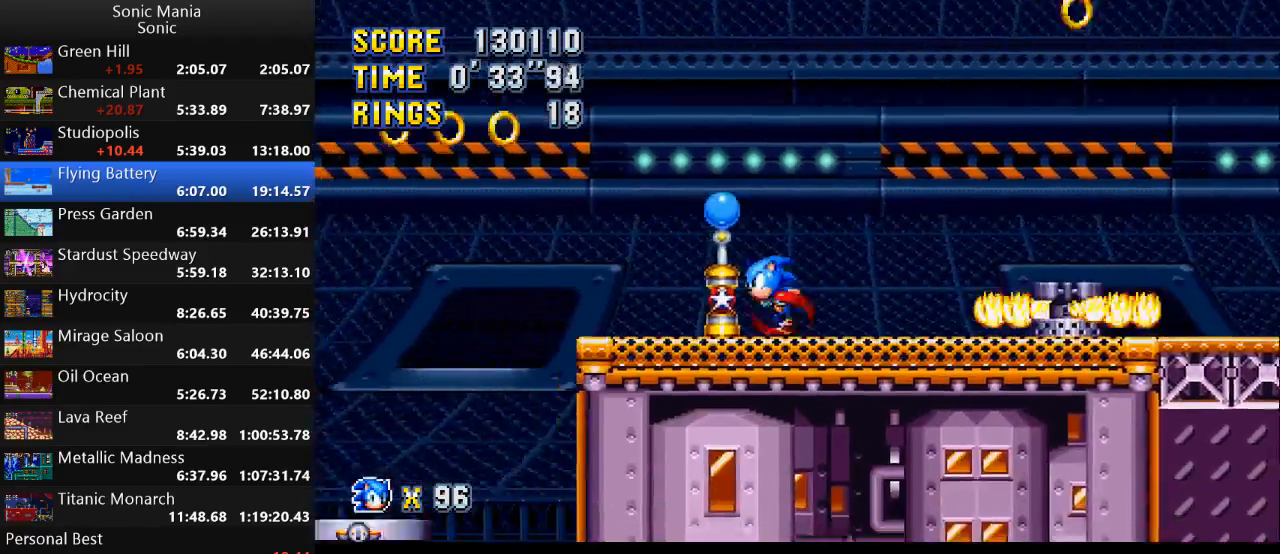
{"buttons": [], "left_stick": "left", "right_stick": "center", "events": []}
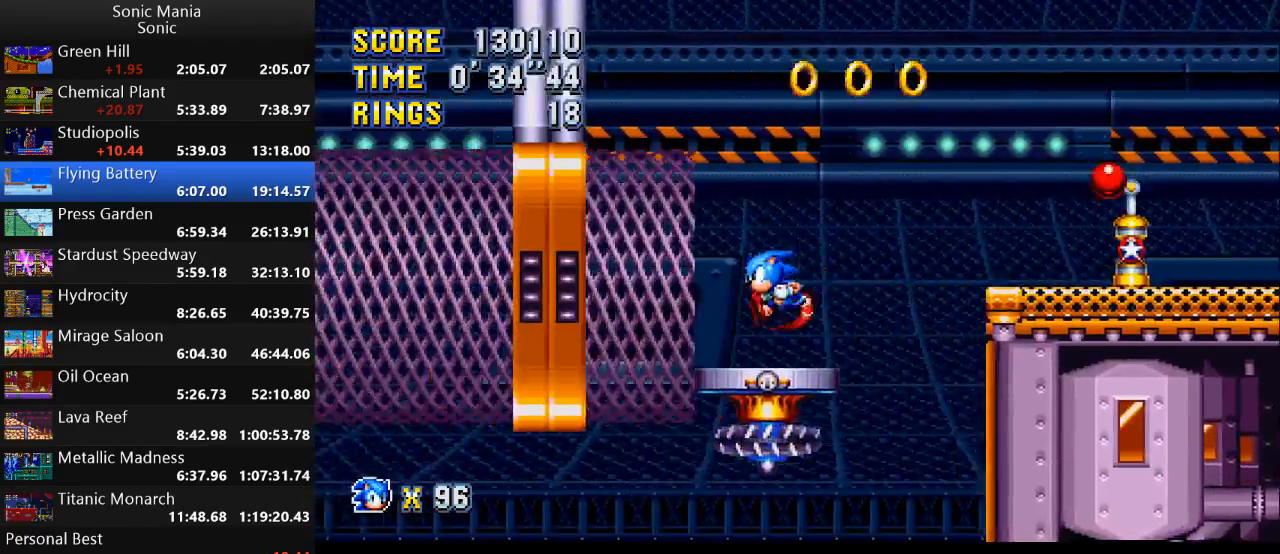
{"buttons": [], "left_stick": "left", "right_stick": "center", "events": []}
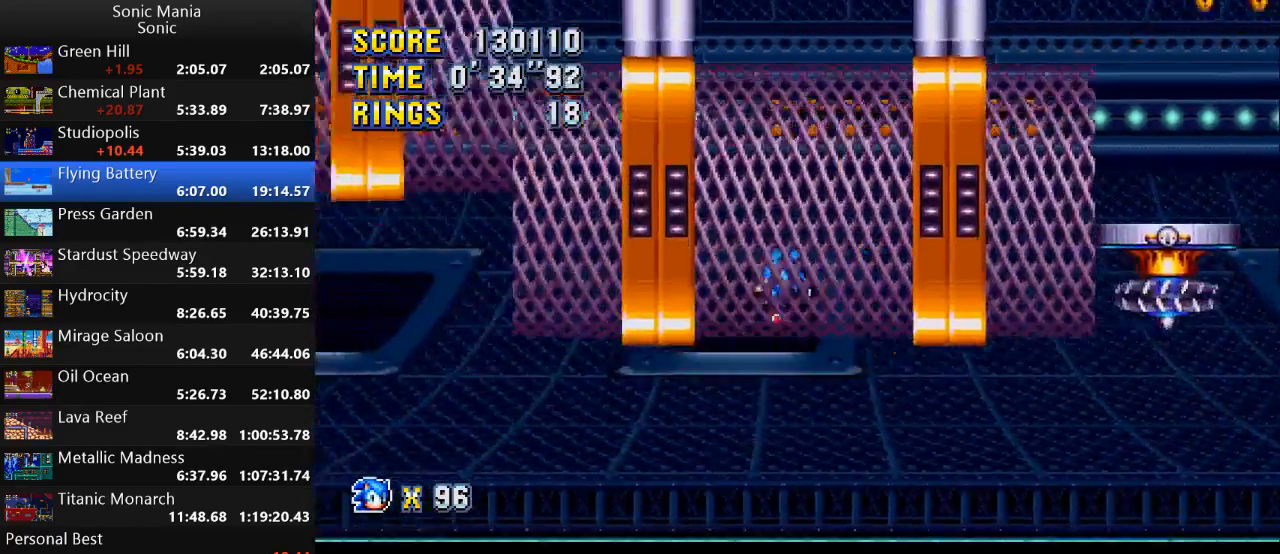
{"buttons": [], "left_stick": "left", "right_stick": "center", "events": []}
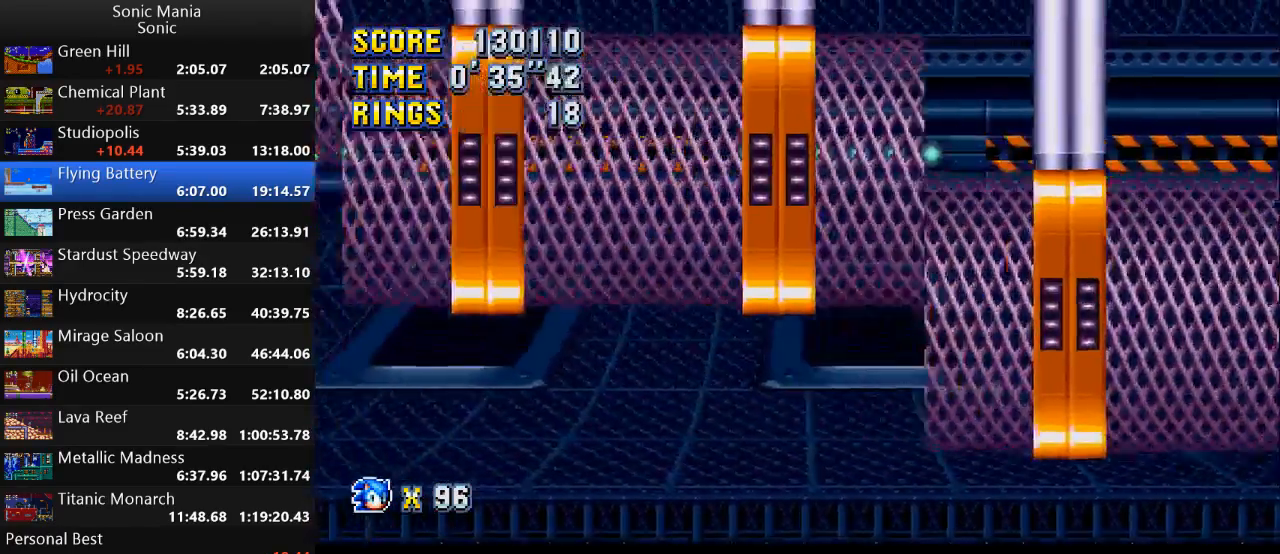
{"buttons": [], "left_stick": "left", "right_stick": "center", "events": []}
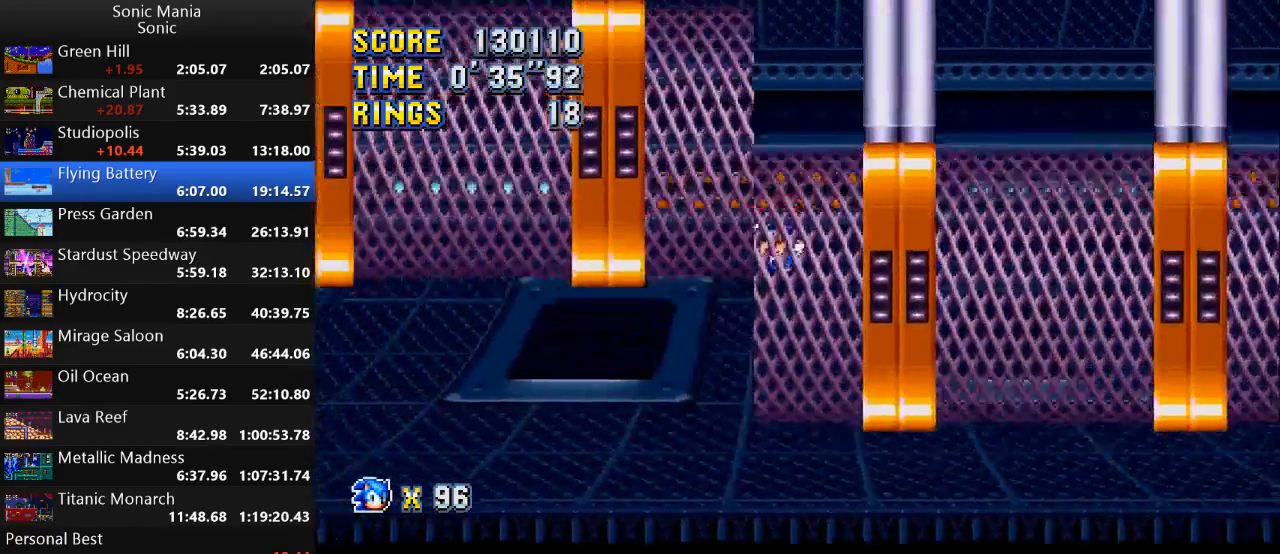
{"buttons": [], "left_stick": "left", "right_stick": "center", "events": []}
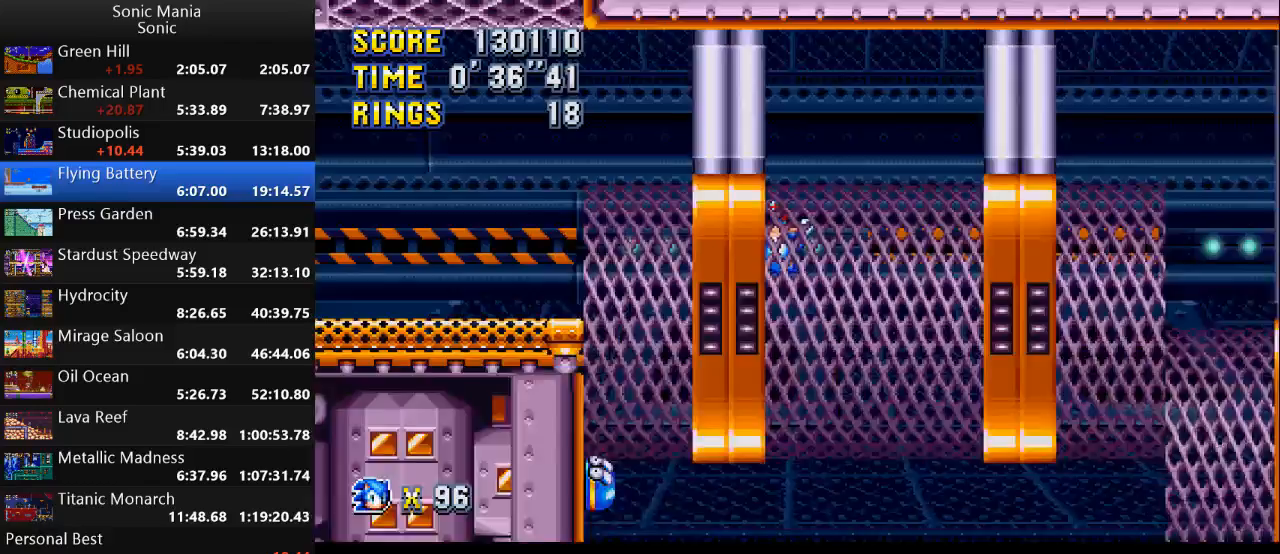
{"buttons": [], "left_stick": "left", "right_stick": "center", "events": []}
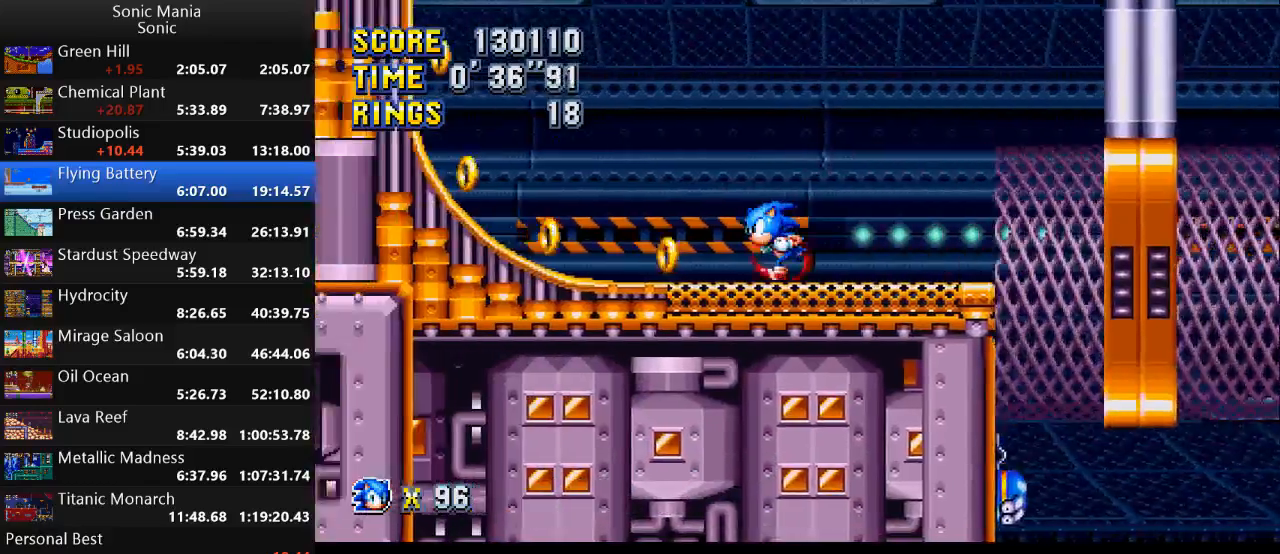
{"buttons": [], "left_stick": "left", "right_stick": "center", "events": []}
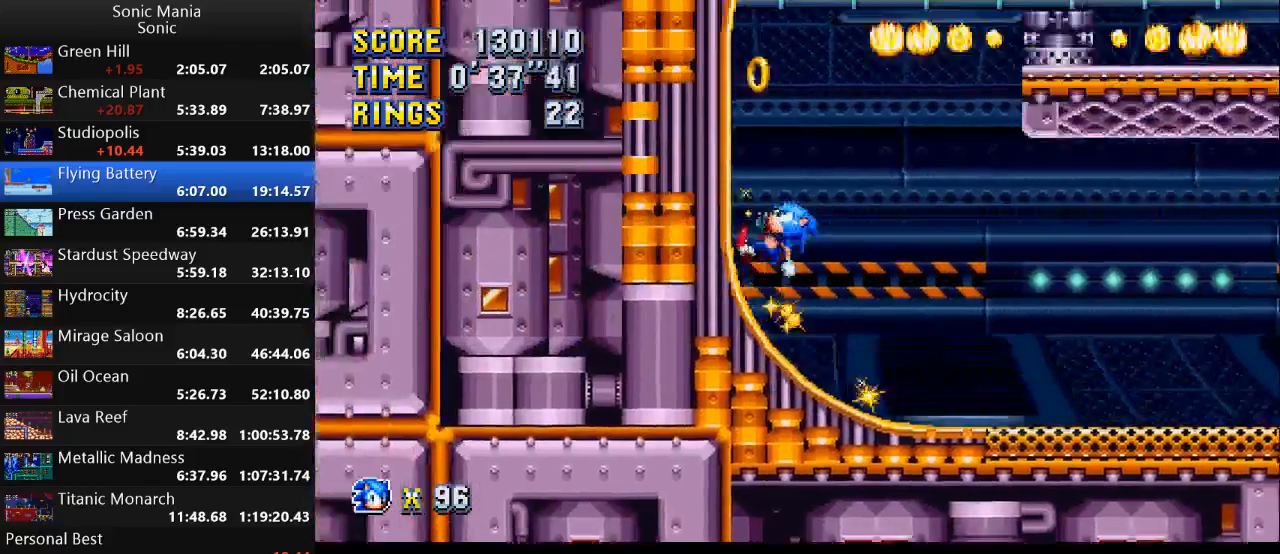
{"buttons": [], "left_stick": "left", "right_stick": "center", "events": []}
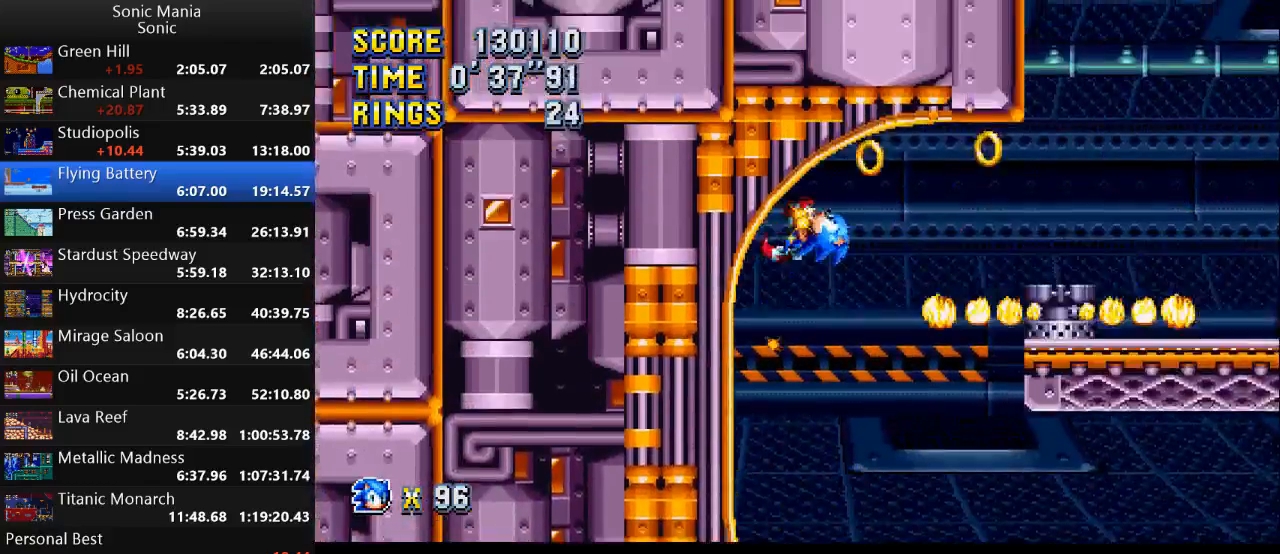
{"buttons": [], "left_stick": "left", "right_stick": "center", "events": []}
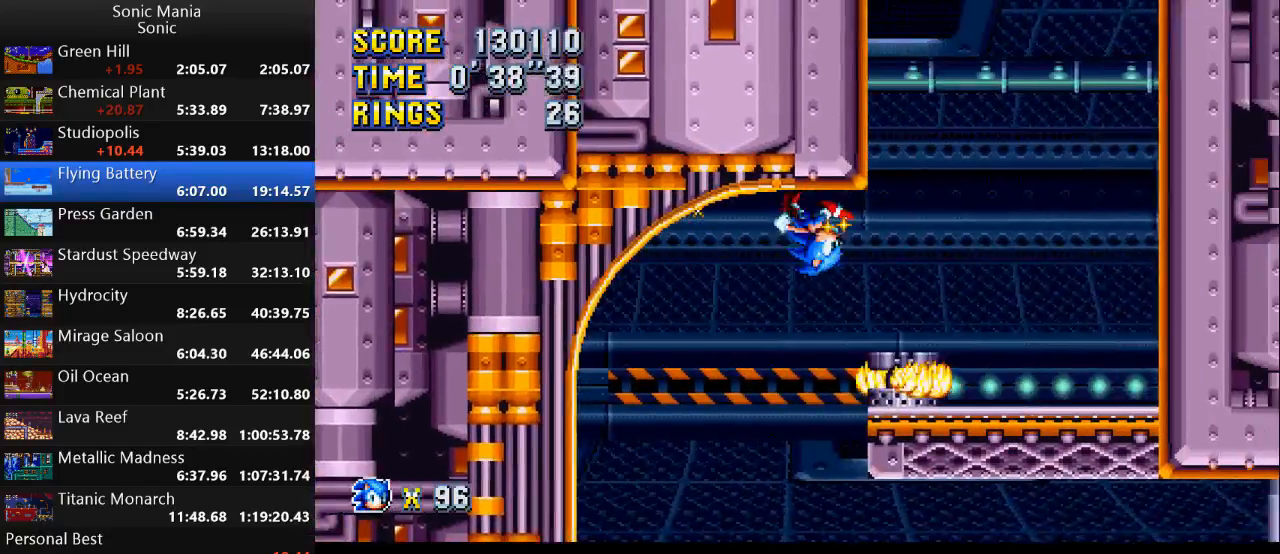
{"buttons": [], "left_stick": "center", "right_stick": "center", "events": [[100, "A", "down"], [167, "left_stick", "center"], [200, "A", "up"], [267, "left_stick", "left"], [467, "left_stick", "center"]]}
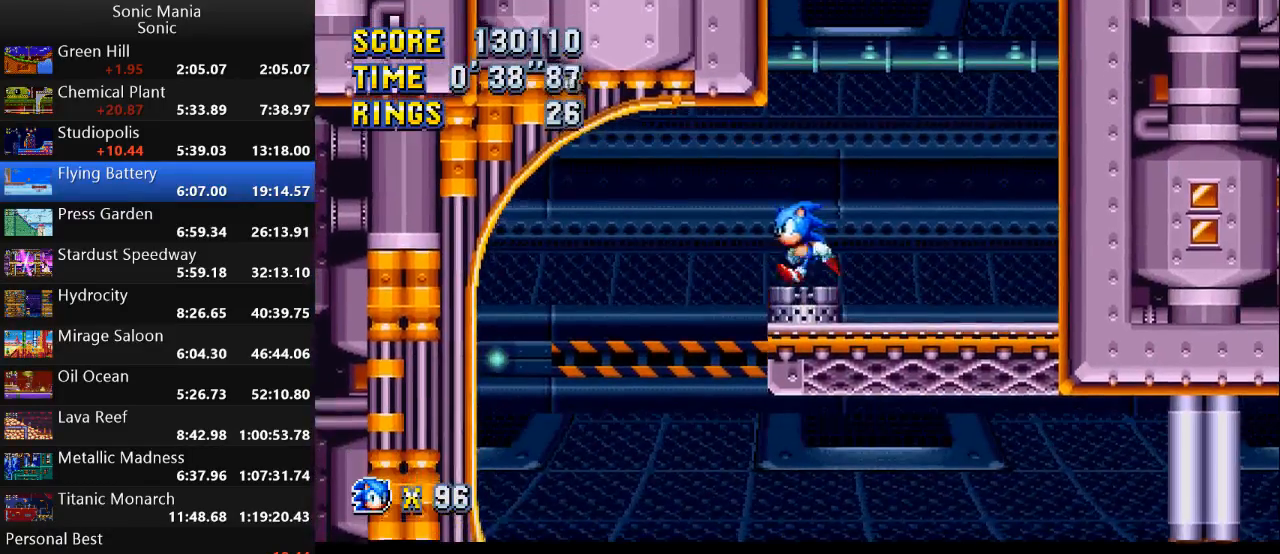
{"buttons": [], "left_stick": "center", "right_stick": "center", "events": []}
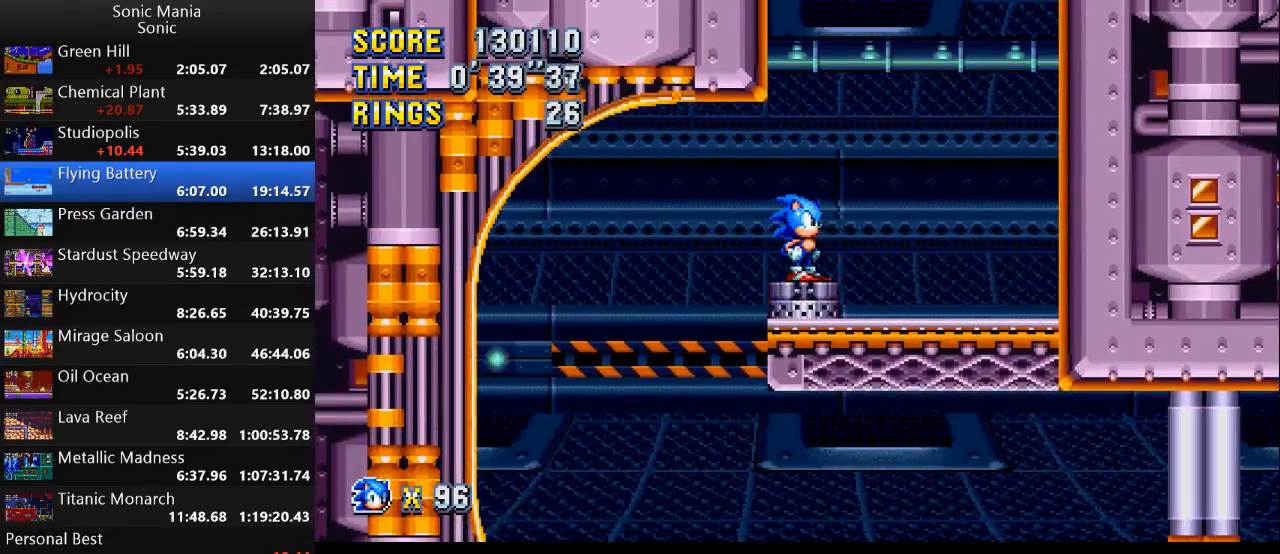
{"buttons": [], "left_stick": "left", "right_stick": "center", "events": [[367, "left_stick", "left"]]}
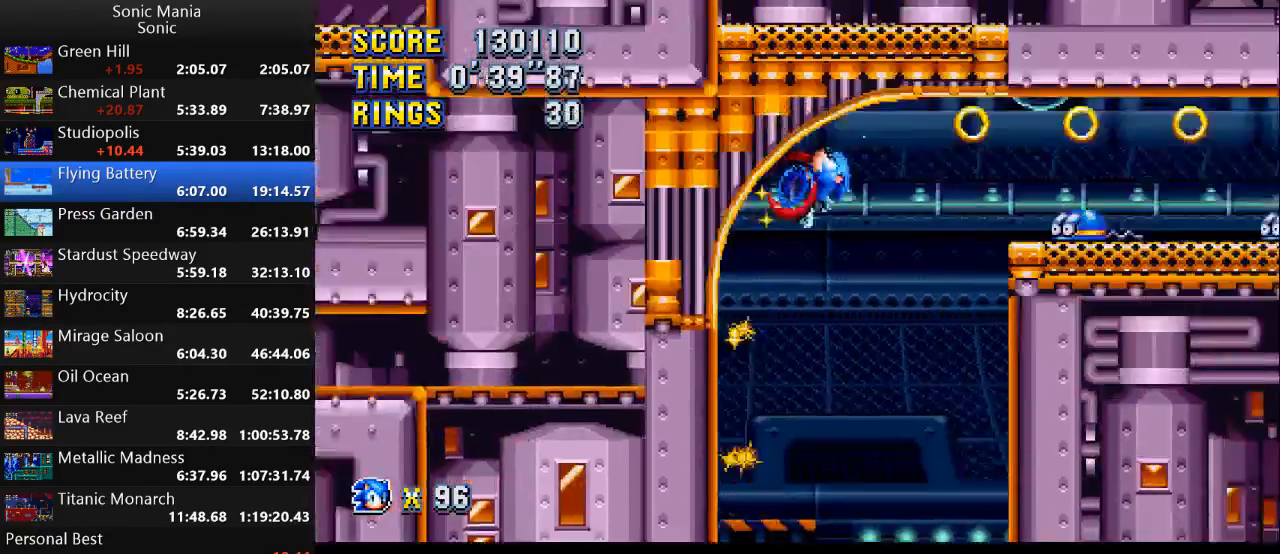
{"buttons": [], "left_stick": "center", "right_stick": "center", "events": [[200, "left_stick", "center"]]}
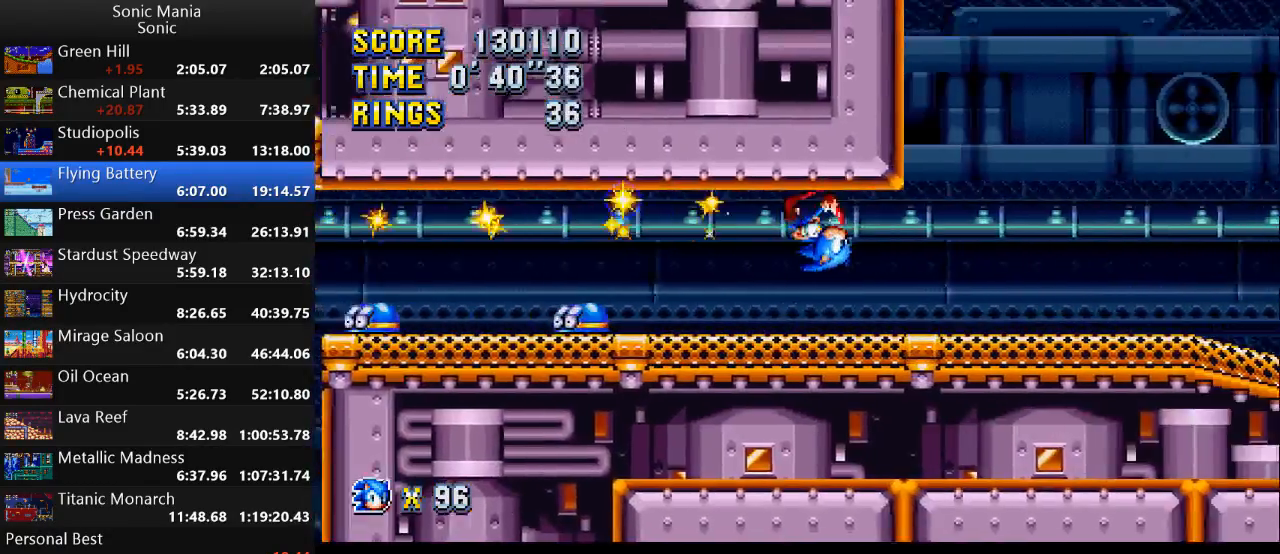
{"buttons": [], "left_stick": "right", "right_stick": "center", "events": [[167, "left_stick", "right"]]}
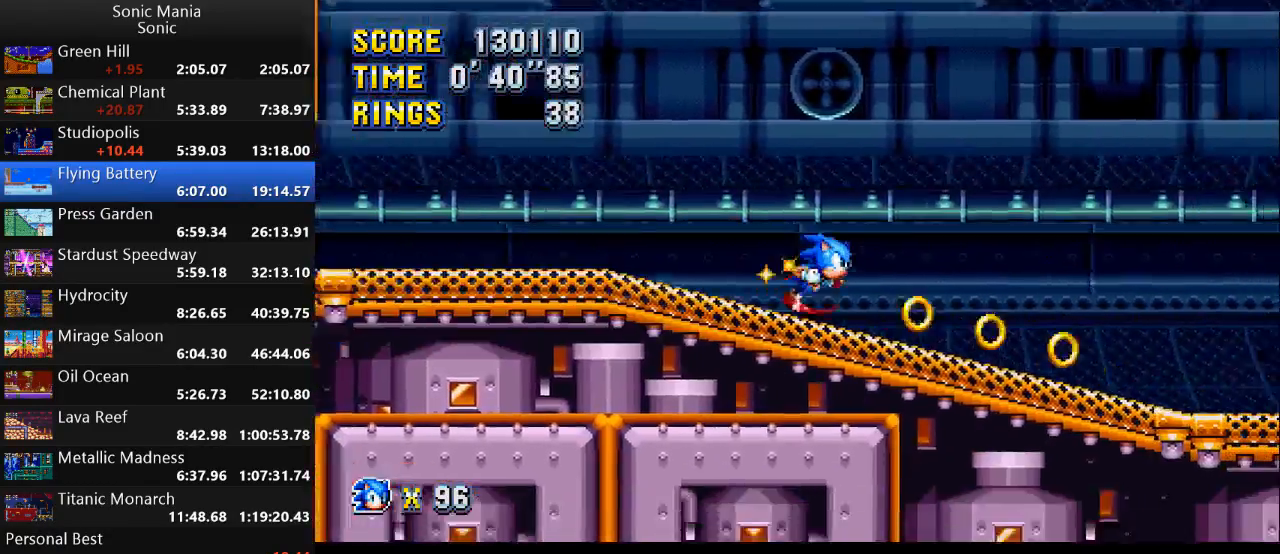
{"buttons": [], "left_stick": "right", "right_stick": "center", "events": []}
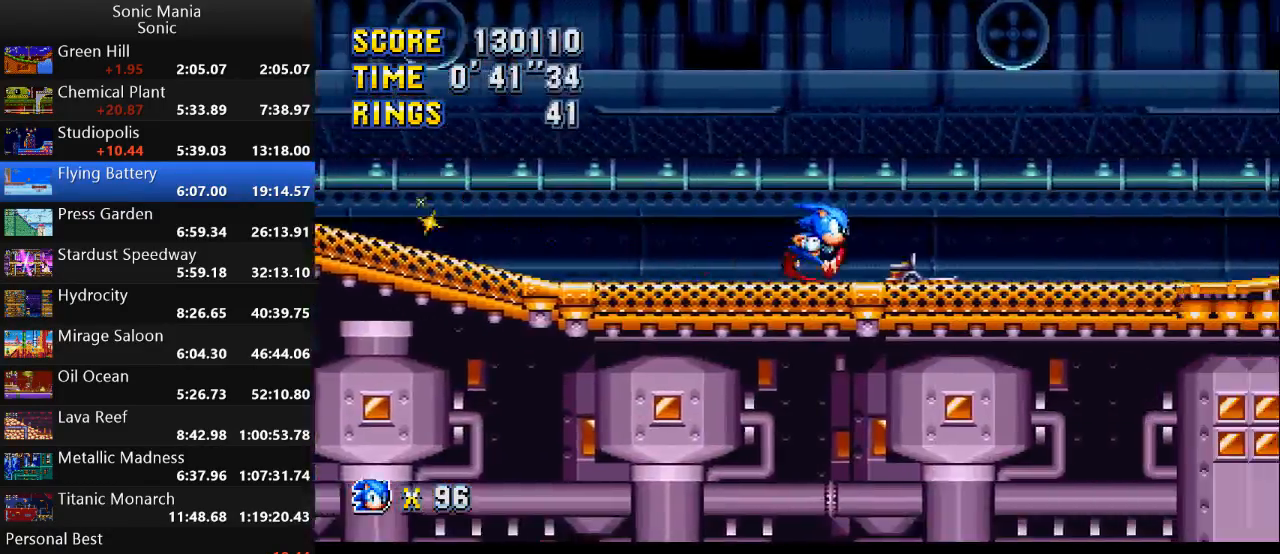
{"buttons": [], "left_stick": "down", "right_stick": "center", "events": [[367, "left_stick", "down-right"], [467, "left_stick", "down"]]}
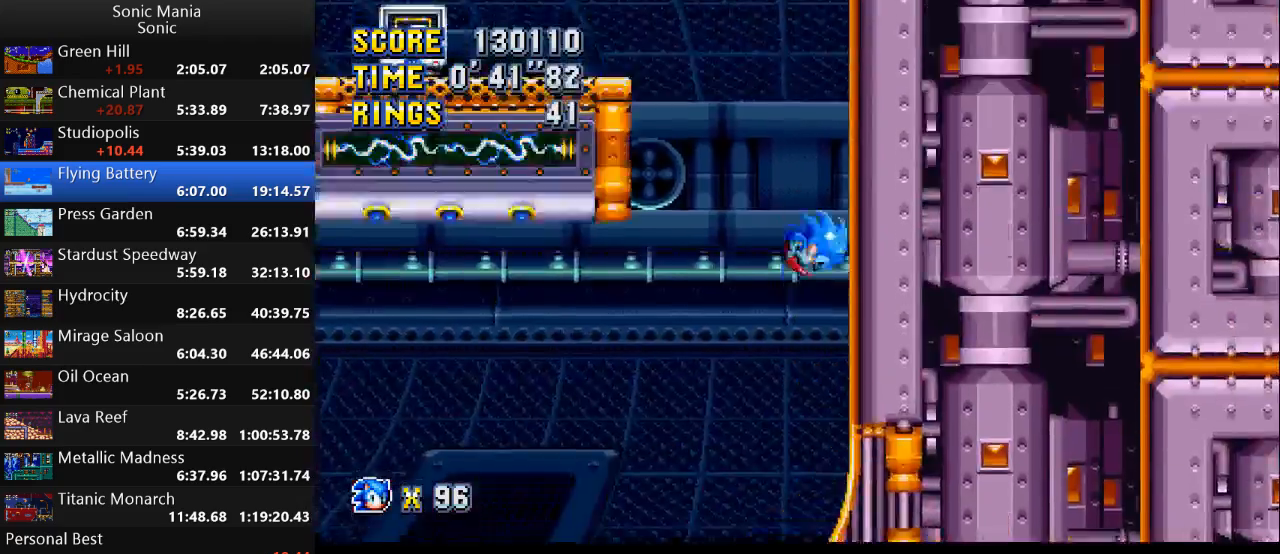
{"buttons": [], "left_stick": "left", "right_stick": "center", "events": [[433, "left_stick", "left"]]}